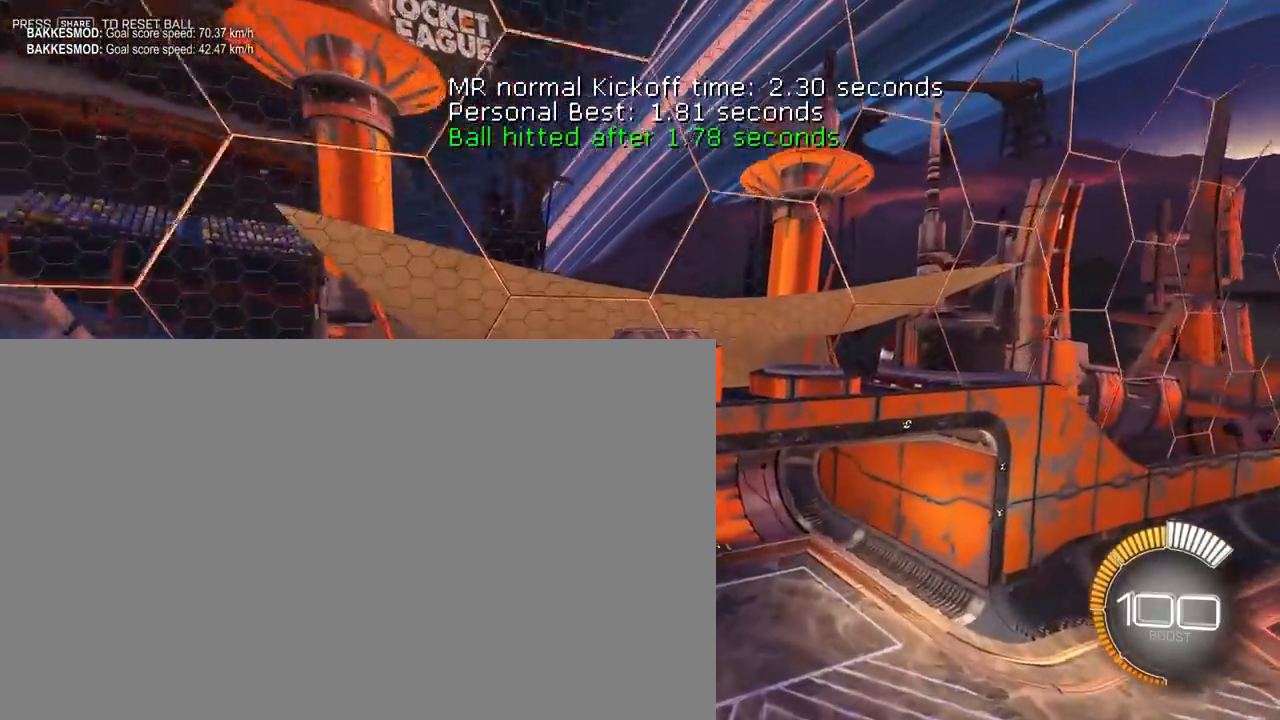
Gameplay with a controller (PlayStation layout); each line is a JSON object with the inputs held at the frame after it (dt_ms = milliseconds from this image to that frame). "events" lists button and stick changes between this image and that frame as [ms after this image, input, new state], when the widget could be followed in between. Not read: right_stick.
{"dt_ms": 500, "buttons": [], "left_stick": "center", "events": [[67, "left_stick", "up-left"], [233, "L2", "up"], [233, "SQUARE", "up"], [233, "left_stick", "center"]]}
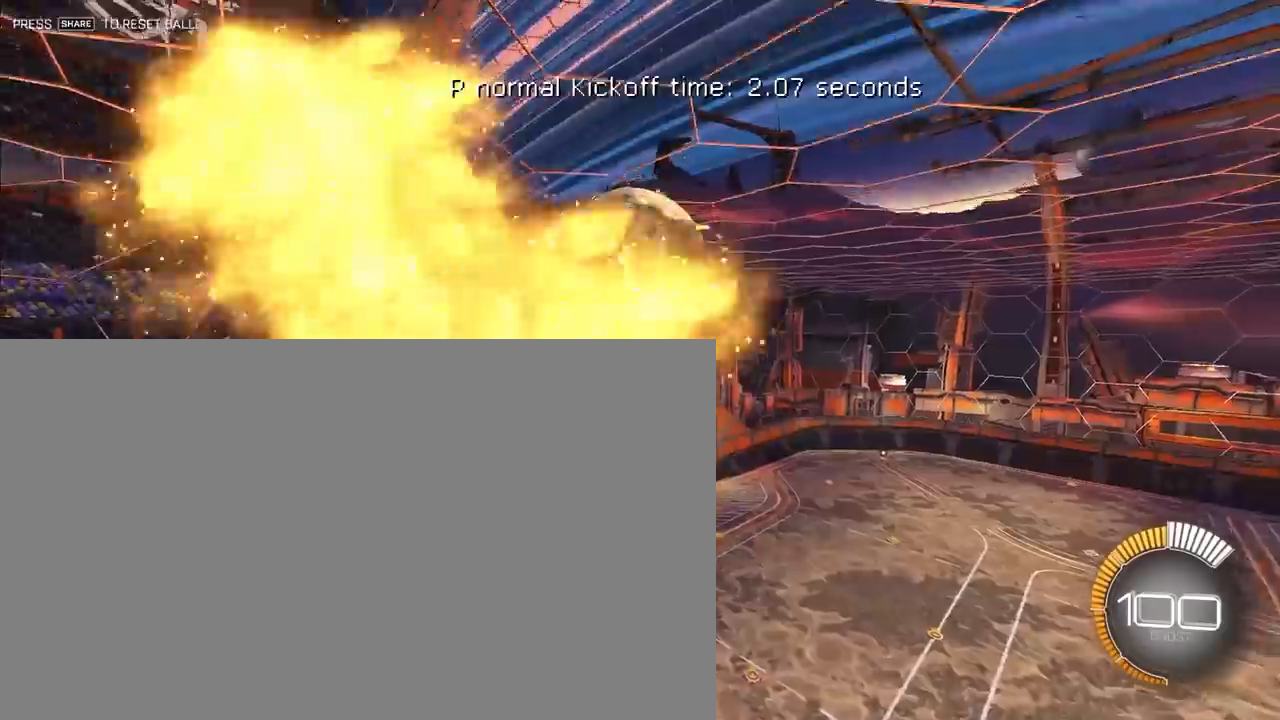
{"dt_ms": 500, "buttons": ["SQUARE"], "left_stick": "up-left", "events": [[200, "L2", "down"], [200, "left_stick", "up-left"], [217, "CROSS", "down"], [250, "SQUARE", "down"], [317, "left_stick", "center"], [350, "L2", "up"], [417, "left_stick", "up-left"], [433, "CROSS", "up"]]}
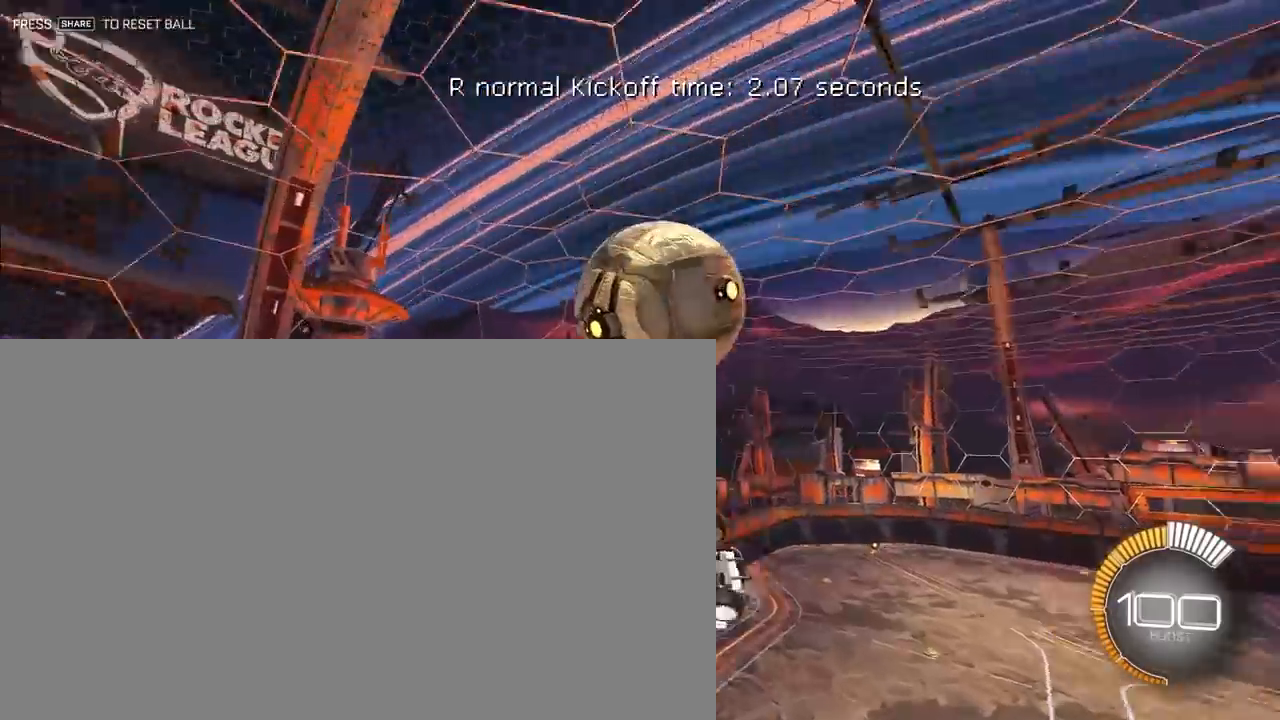
{"dt_ms": 500, "buttons": ["SQUARE"], "left_stick": "center", "events": [[117, "left_stick", "center"], [183, "left_stick", "down"], [417, "left_stick", "center"]]}
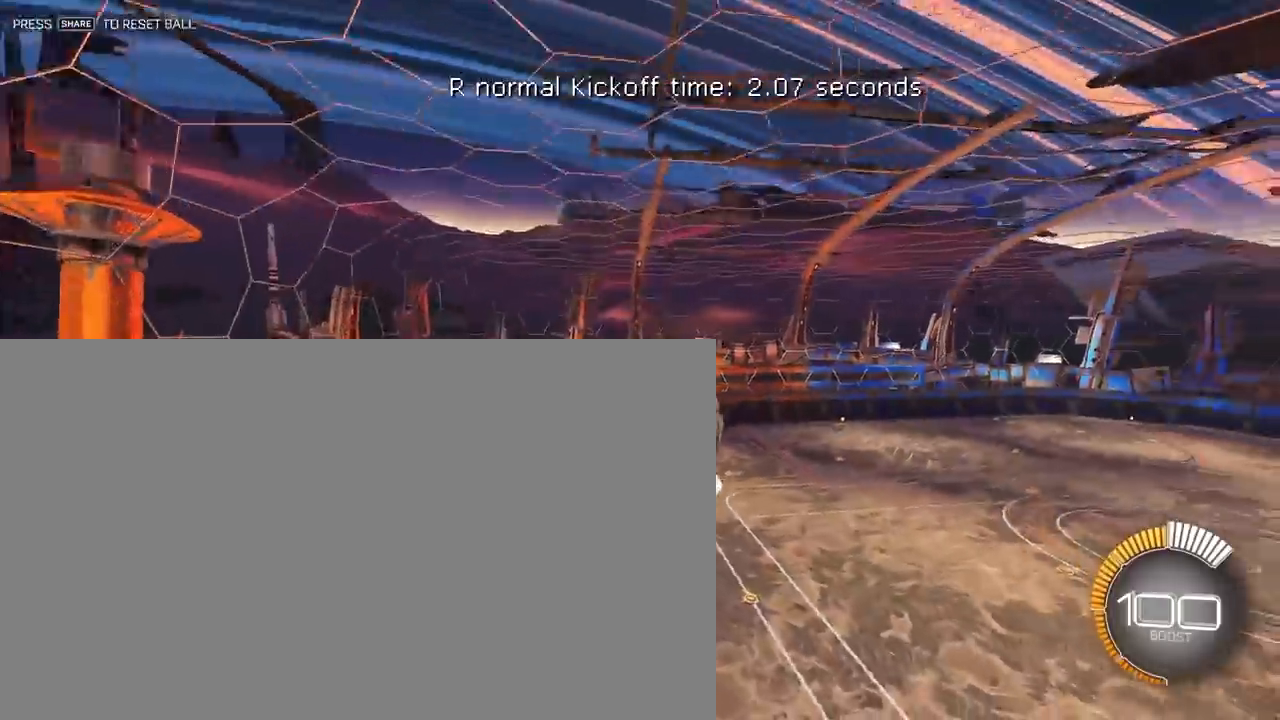
{"dt_ms": 500, "buttons": ["SQUARE"], "left_stick": "center", "events": [[167, "left_stick", "down-right"], [283, "left_stick", "center"]]}
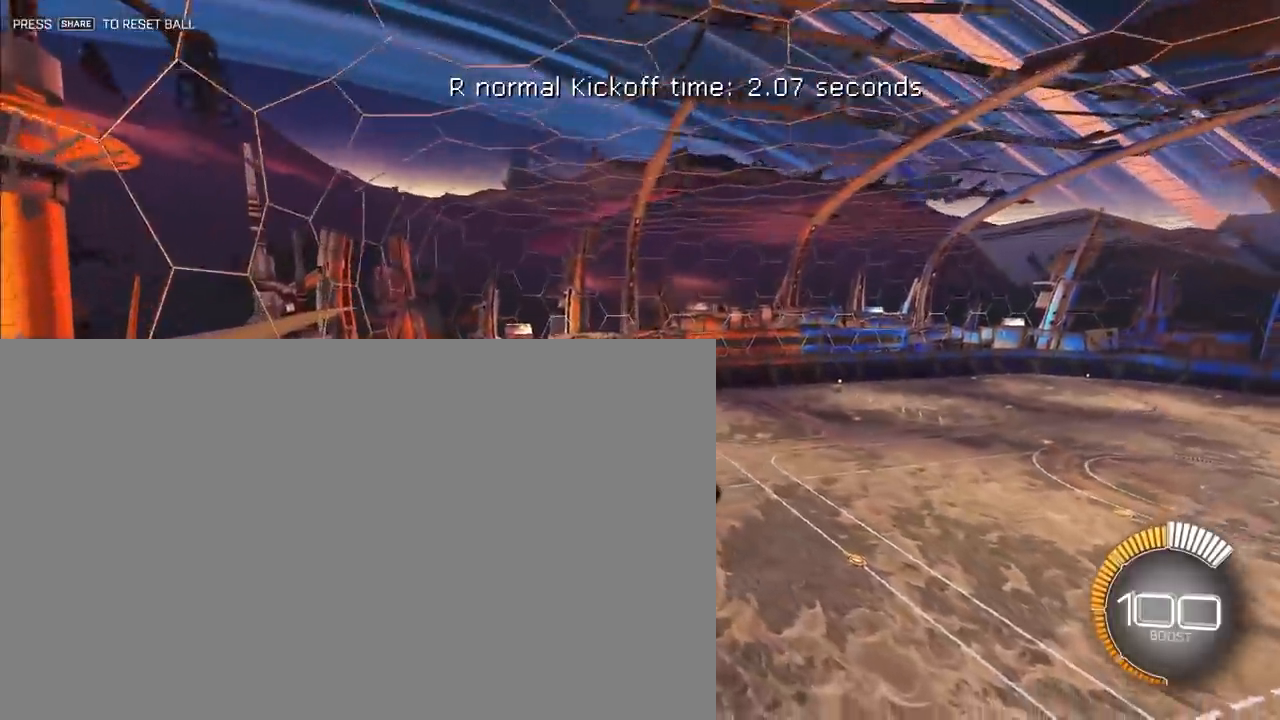
{"dt_ms": 500, "buttons": [], "left_stick": "center", "events": [[483, "SQUARE", "up"]]}
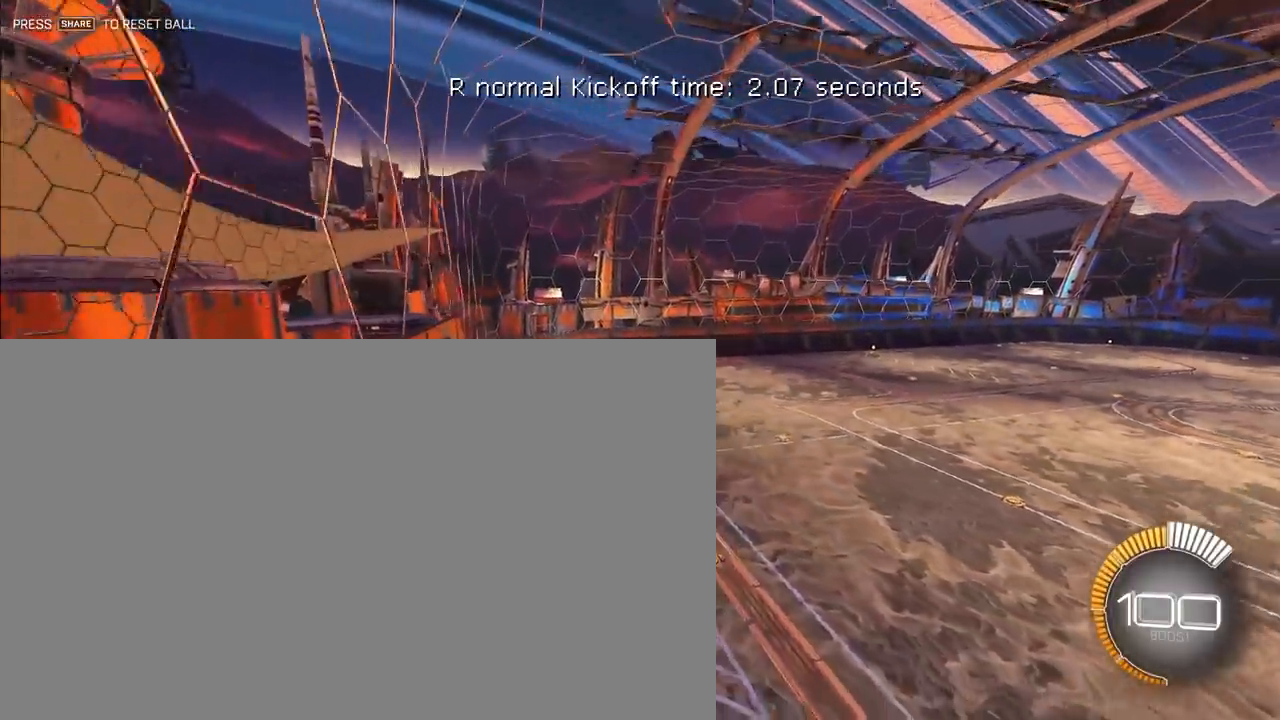
{"dt_ms": 500, "buttons": ["SQUARE"], "left_stick": "center", "events": [[483, "SQUARE", "down"]]}
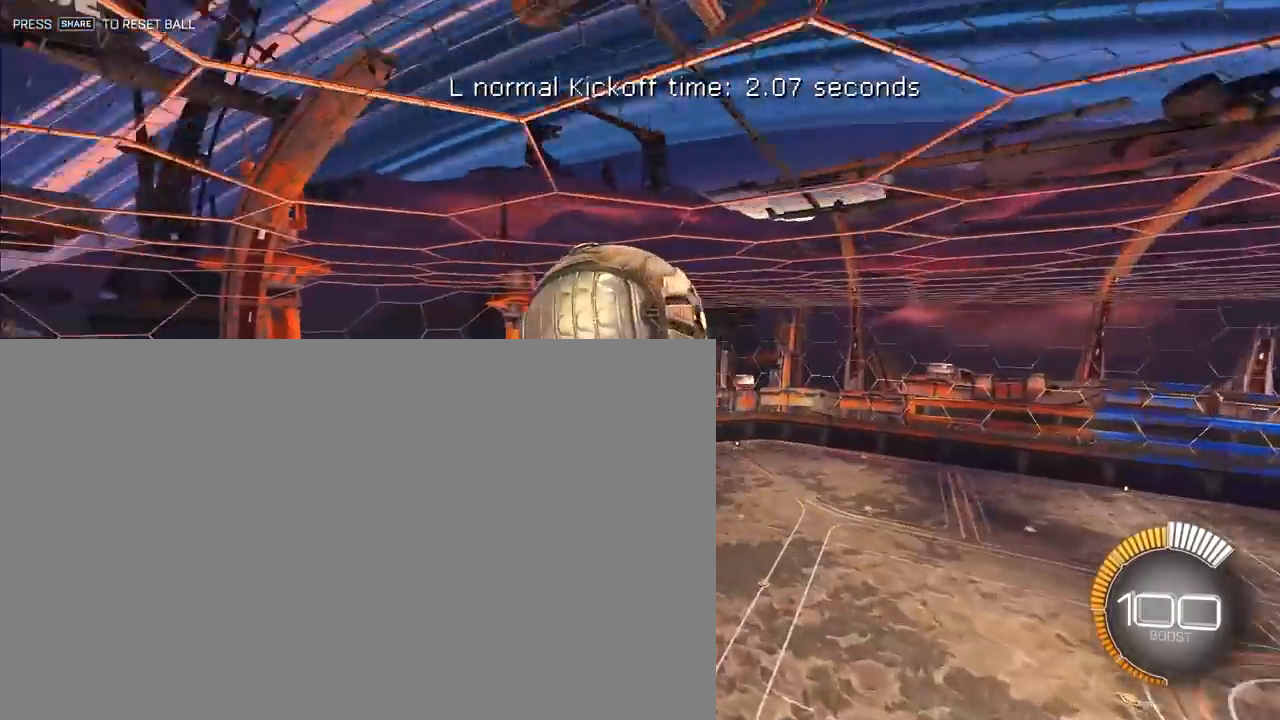
{"dt_ms": 500, "buttons": [], "left_stick": "center", "events": [[300, "L2", "down"], [300, "SQUARE", "up"], [300, "left_stick", "down-right"], [400, "left_stick", "center"], [417, "L2", "up"]]}
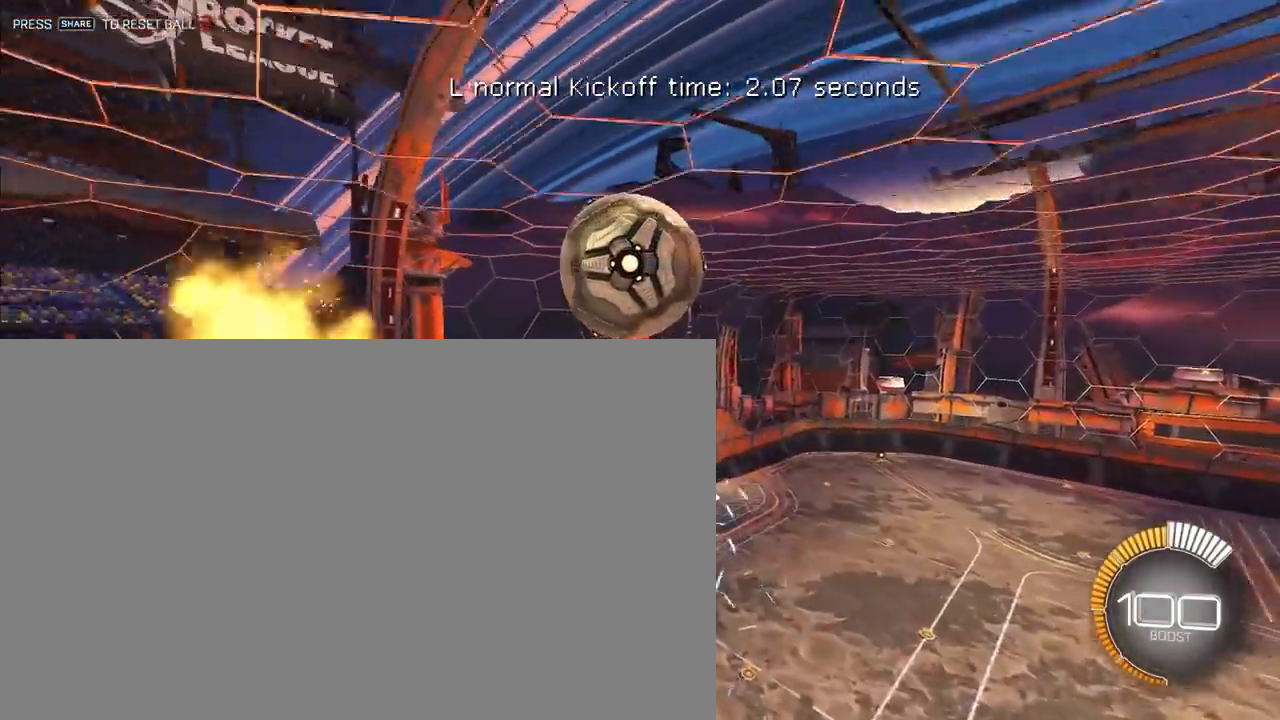
{"dt_ms": 500, "buttons": ["SQUARE"], "left_stick": "down", "events": [[183, "left_stick", "up-left"], [200, "CROSS", "down"], [233, "L2", "down"], [233, "SQUARE", "down"], [333, "left_stick", "down"], [350, "L2", "up"], [467, "CROSS", "up"]]}
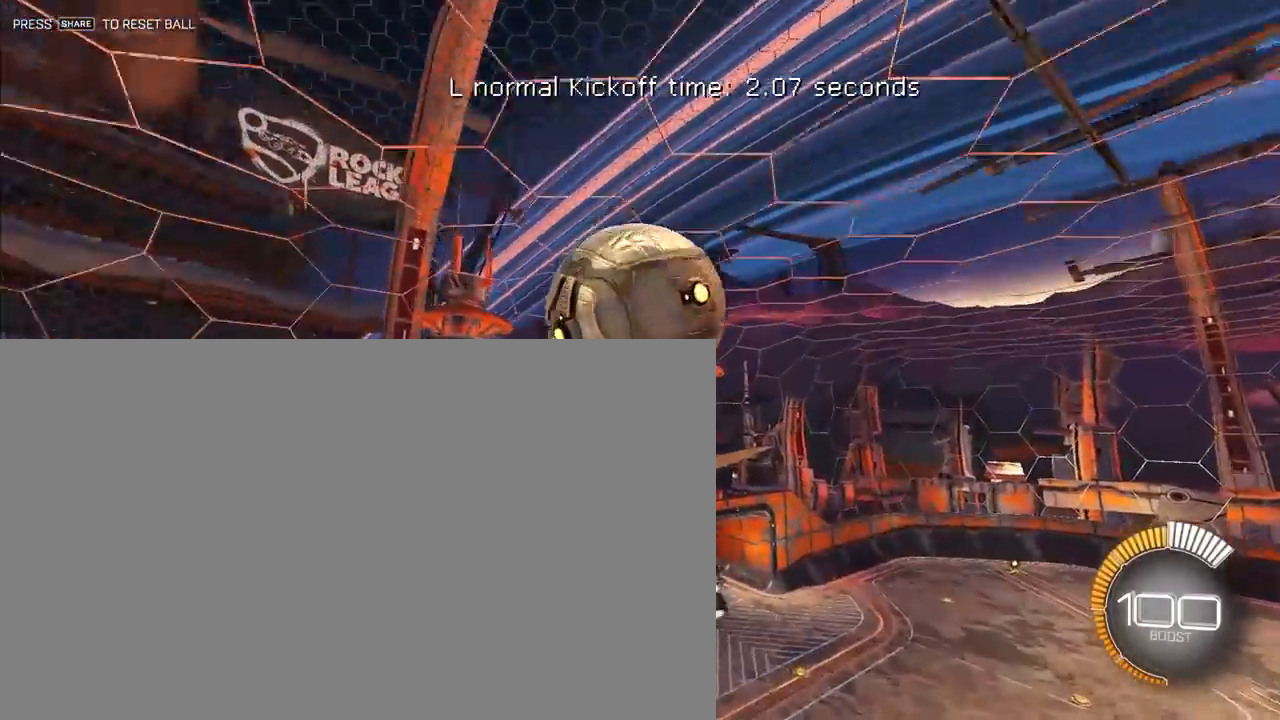
{"dt_ms": 500, "buttons": ["SQUARE"], "left_stick": "left", "events": [[283, "left_stick", "left"]]}
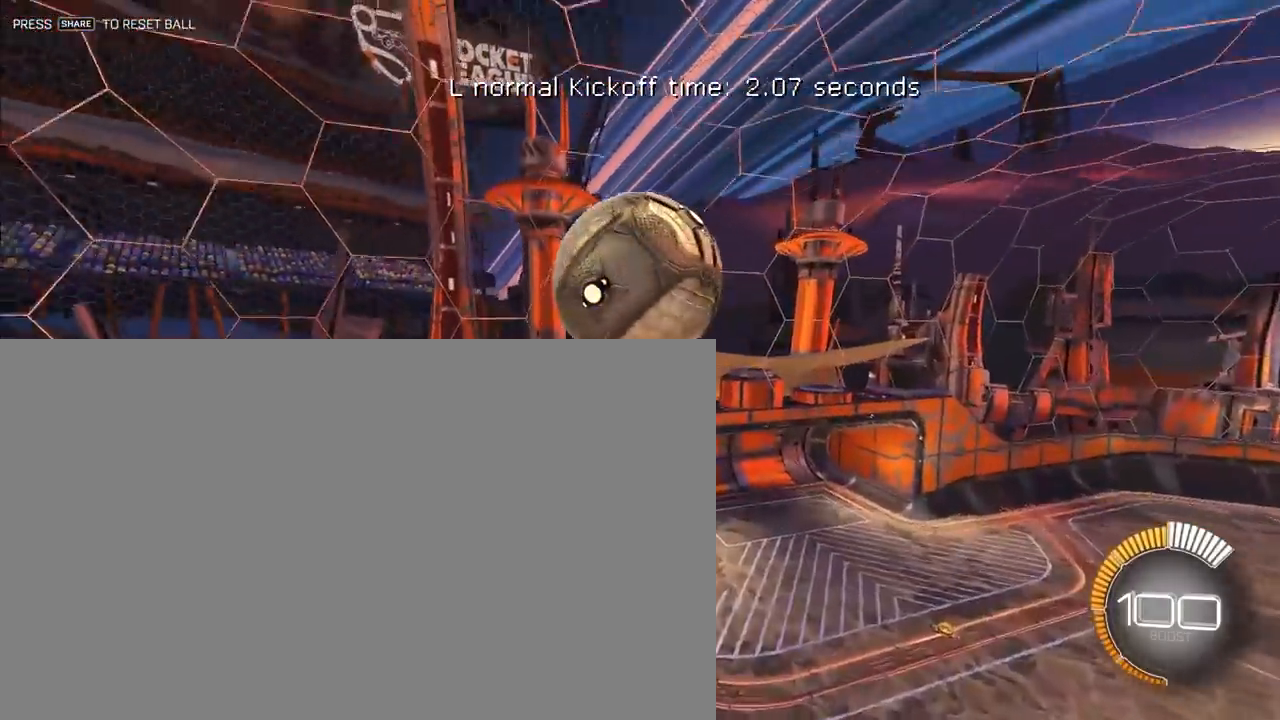
{"dt_ms": 500, "buttons": ["L2"], "left_stick": "up-left", "events": [[17, "left_stick", "center"], [67, "left_stick", "right"], [167, "SQUARE", "up"], [367, "left_stick", "center"], [467, "L2", "down"], [483, "left_stick", "up-left"]]}
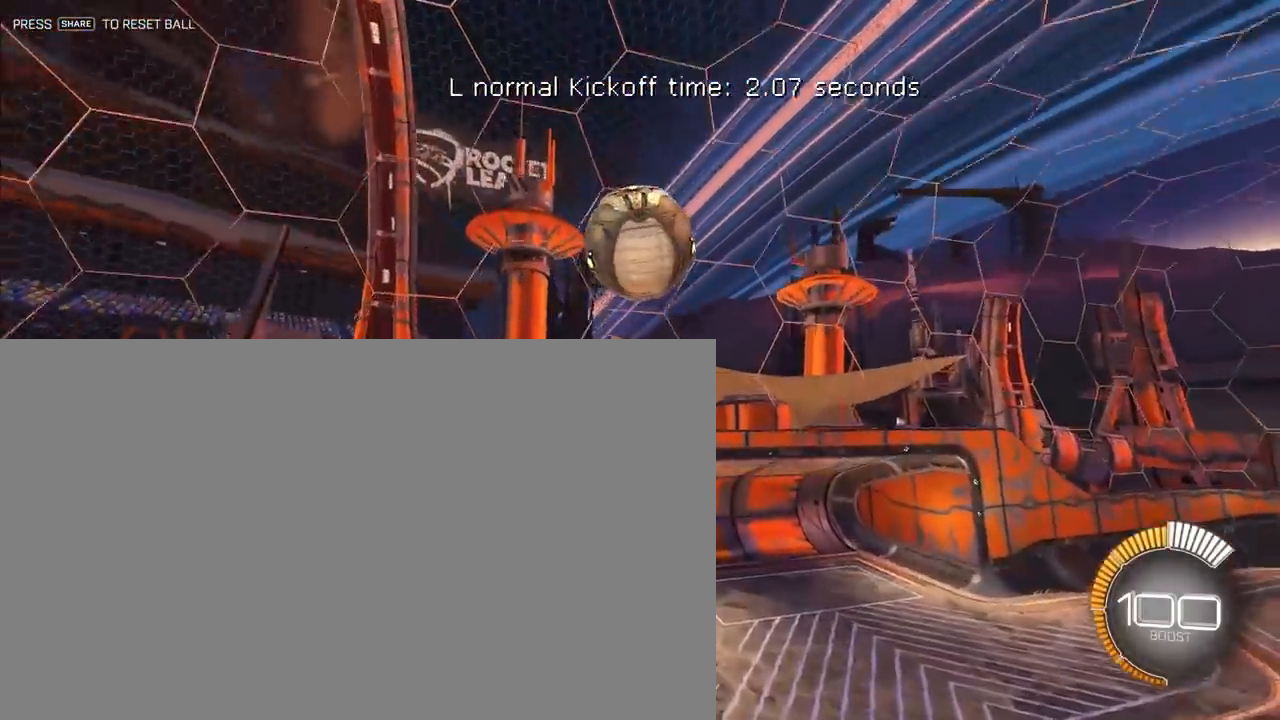
{"dt_ms": 500, "buttons": ["SQUARE"], "left_stick": "down", "events": [[33, "CROSS", "down"], [33, "SQUARE", "down"], [117, "L2", "up"], [167, "CROSS", "up"], [183, "left_stick", "down-left"], [350, "left_stick", "down"]]}
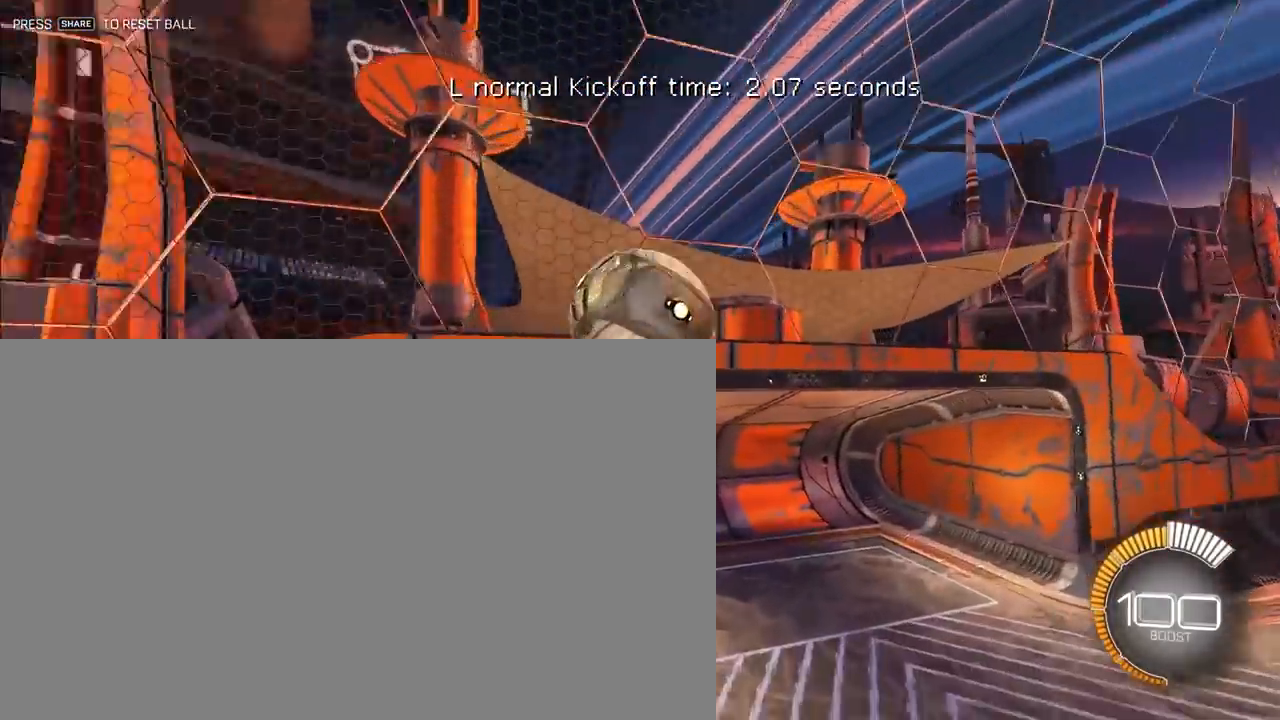
{"dt_ms": 500, "buttons": ["SQUARE"], "left_stick": "down-left", "events": [[283, "left_stick", "left"], [383, "left_stick", "down-left"]]}
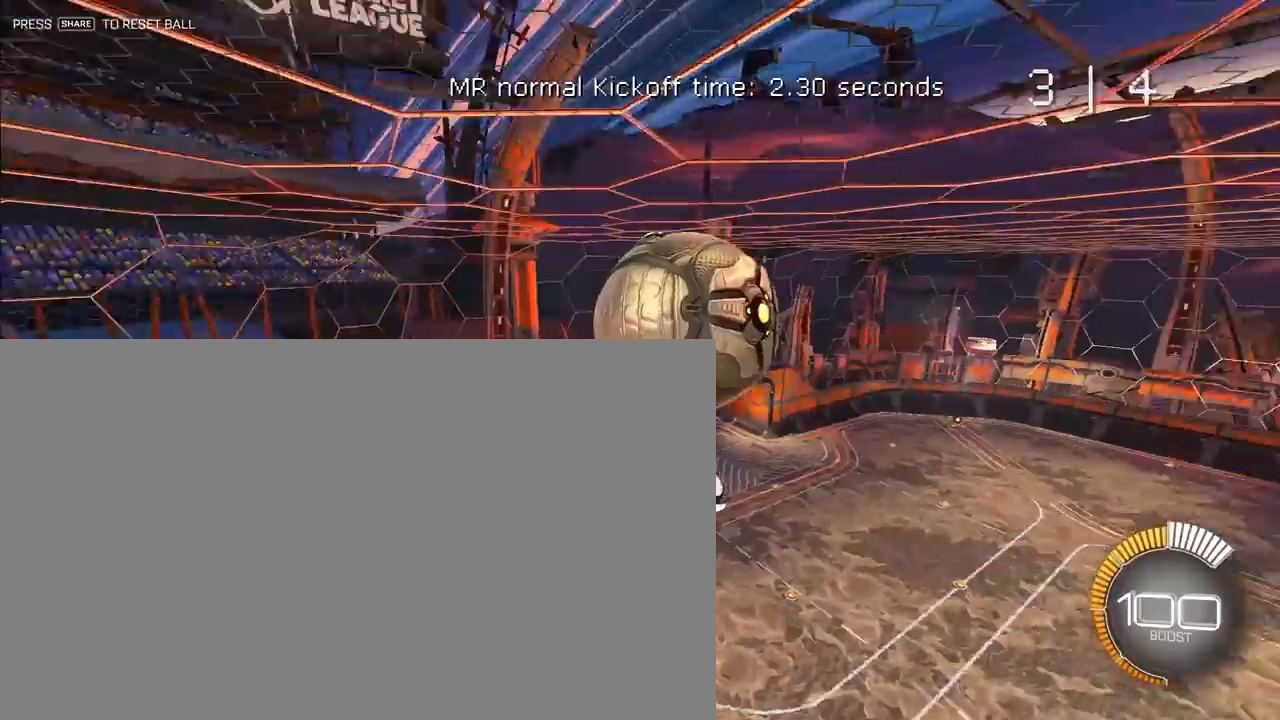
{"dt_ms": 1000, "buttons": [], "left_stick": "center"}
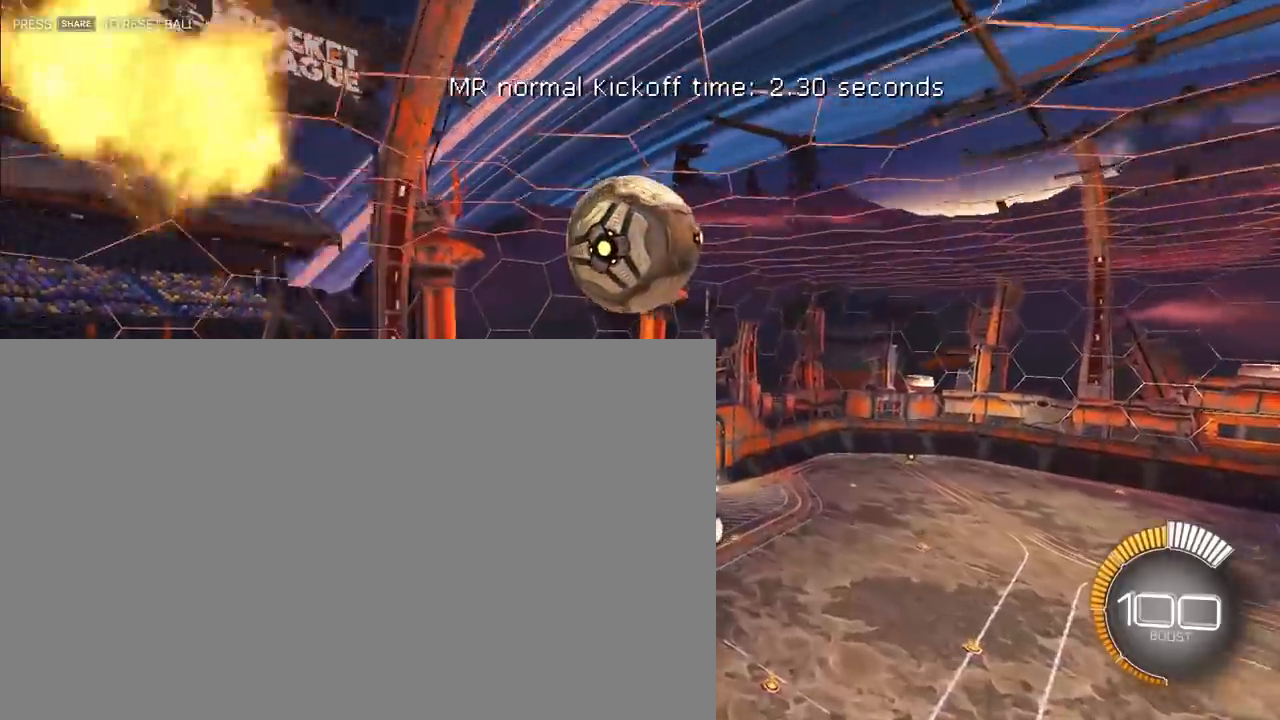
{"dt_ms": 500, "buttons": ["SQUARE"], "left_stick": "down", "events": [[83, "left_stick", "up-left"], [100, "CROSS", "down"], [133, "SQUARE", "down"], [217, "left_stick", "down"], [367, "CROSS", "up"]]}
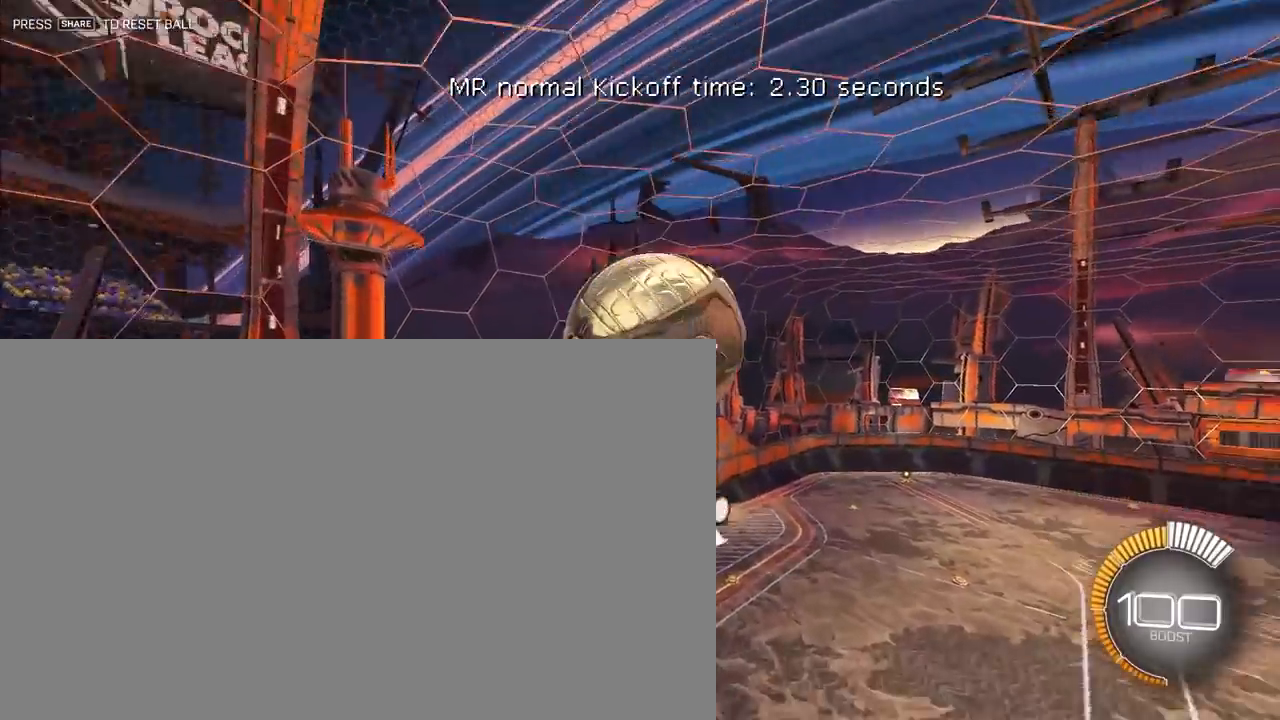
{"dt_ms": 500, "buttons": ["SQUARE"], "left_stick": "down-left", "events": [[33, "left_stick", "down-left"], [233, "left_stick", "left"], [483, "left_stick", "down-left"]]}
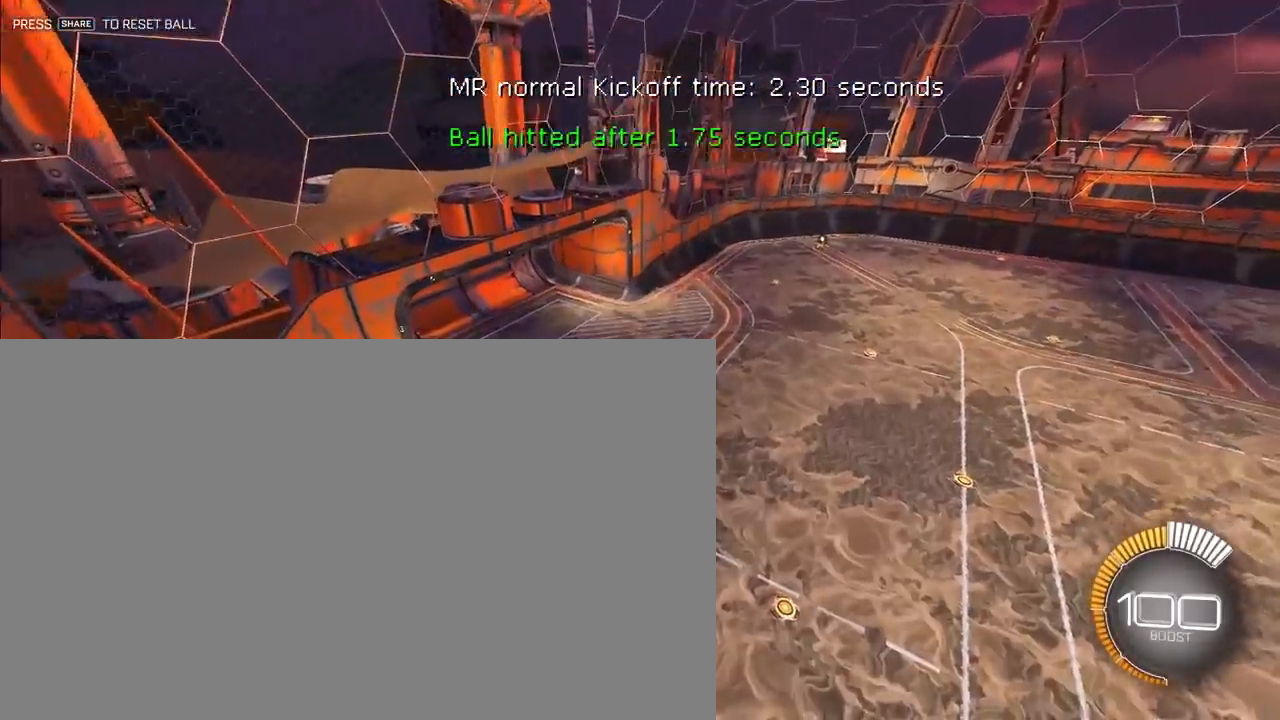
{"dt_ms": 500, "buttons": [], "left_stick": "center", "events": [[100, "left_stick", "down"], [233, "SQUARE", "up"], [267, "left_stick", "center"]]}
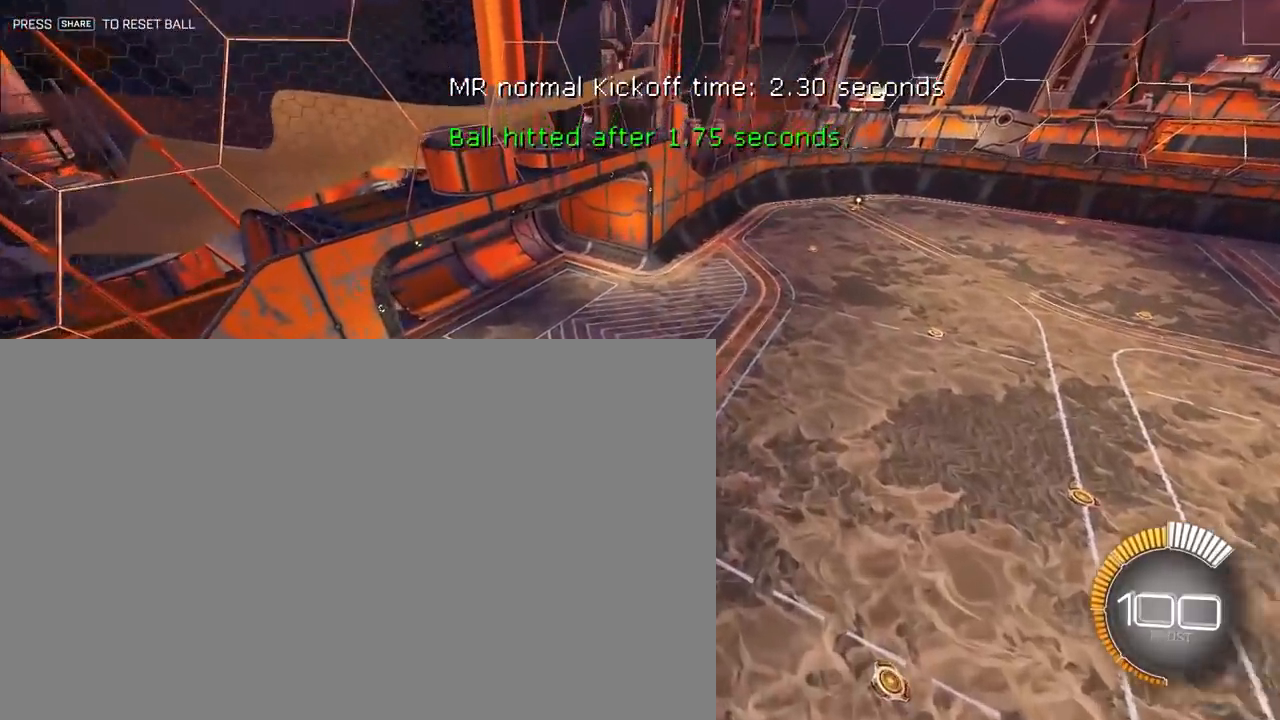
{"dt_ms": 500, "buttons": [], "left_stick": "center", "events": []}
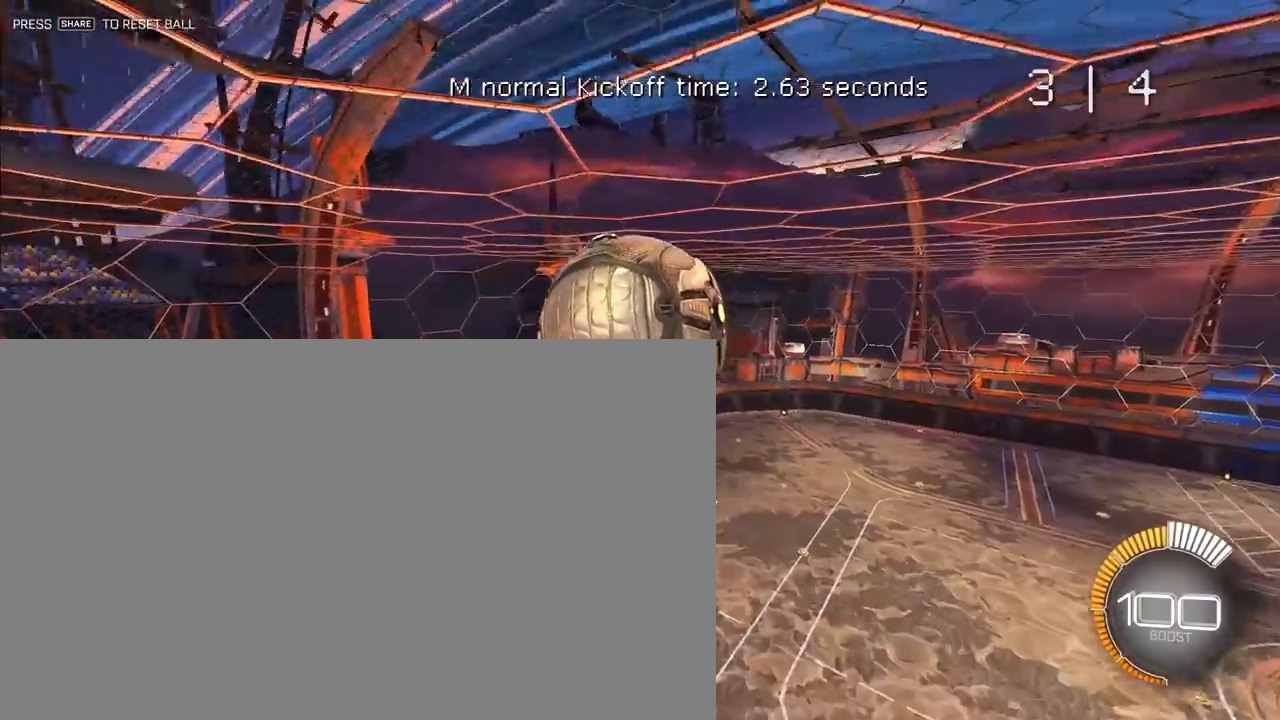
{"dt_ms": 500, "buttons": [], "left_stick": "down-right"}
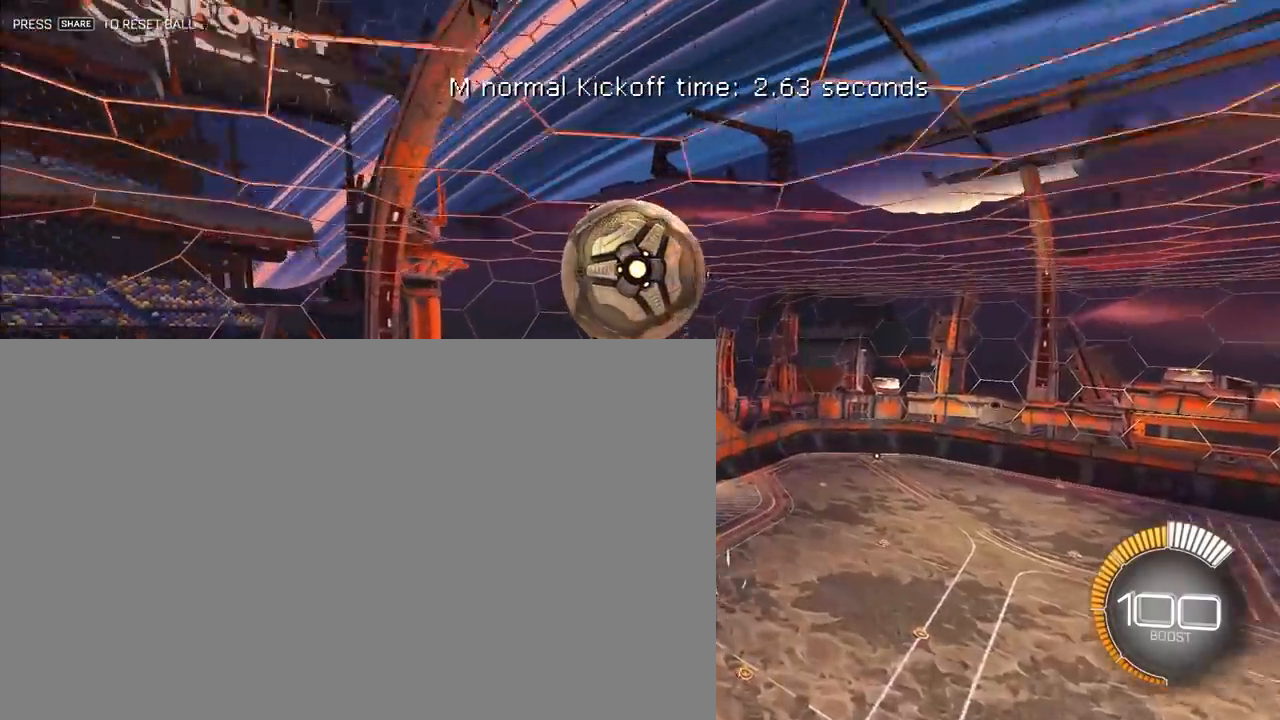
{"dt_ms": 500, "buttons": [], "left_stick": "center", "events": [[133, "SQUARE", "down"], [183, "left_stick", "center"], [250, "SQUARE", "up"], [333, "left_stick", "up"], [450, "left_stick", "center"]]}
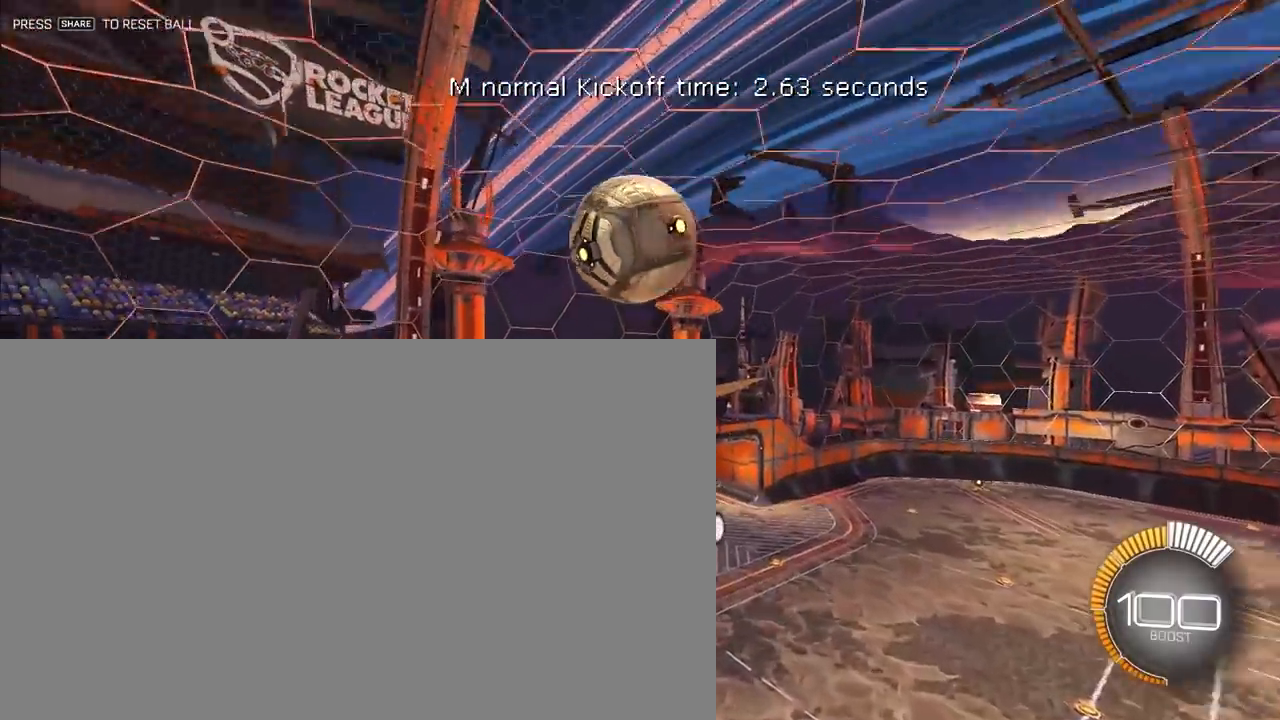
{"dt_ms": 500, "buttons": ["SQUARE"], "left_stick": "down", "events": [[150, "left_stick", "left"], [167, "L2", "down"], [200, "CROSS", "down"], [233, "SQUARE", "down"], [283, "left_stick", "down"], [333, "L2", "up"], [383, "CROSS", "up"]]}
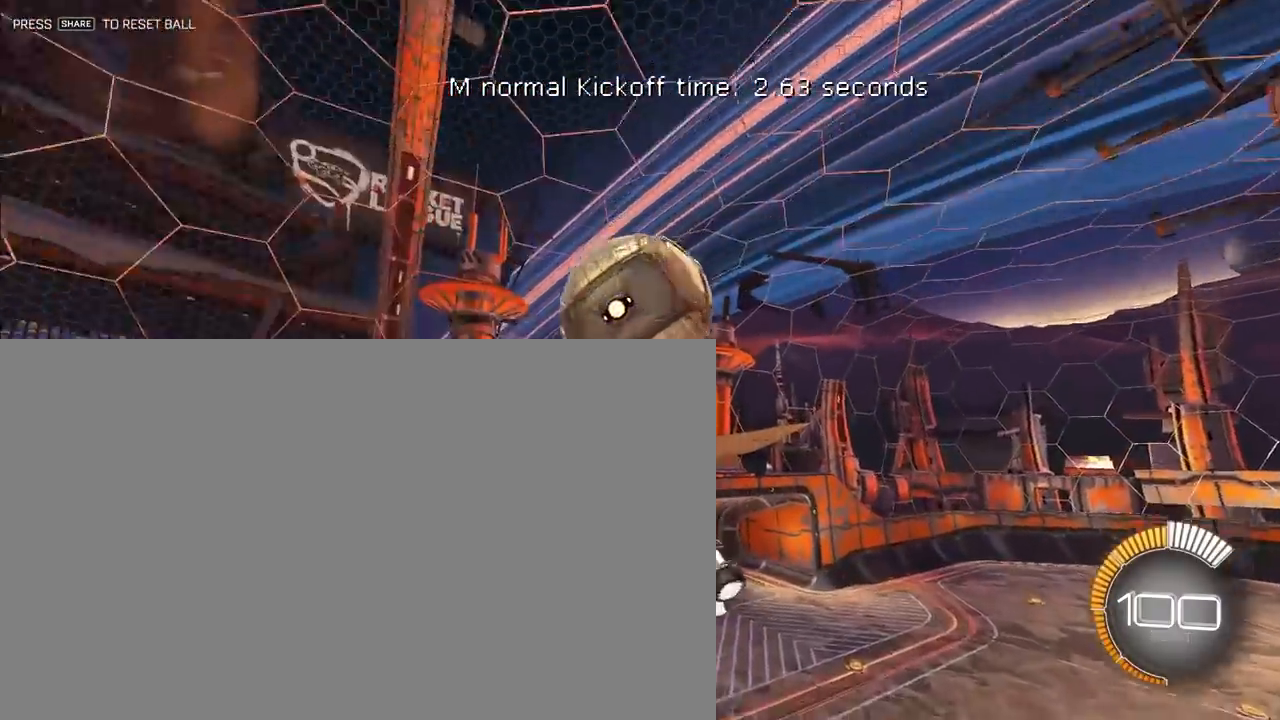
{"dt_ms": 500, "buttons": ["SQUARE"], "left_stick": "left", "events": [[283, "left_stick", "left"]]}
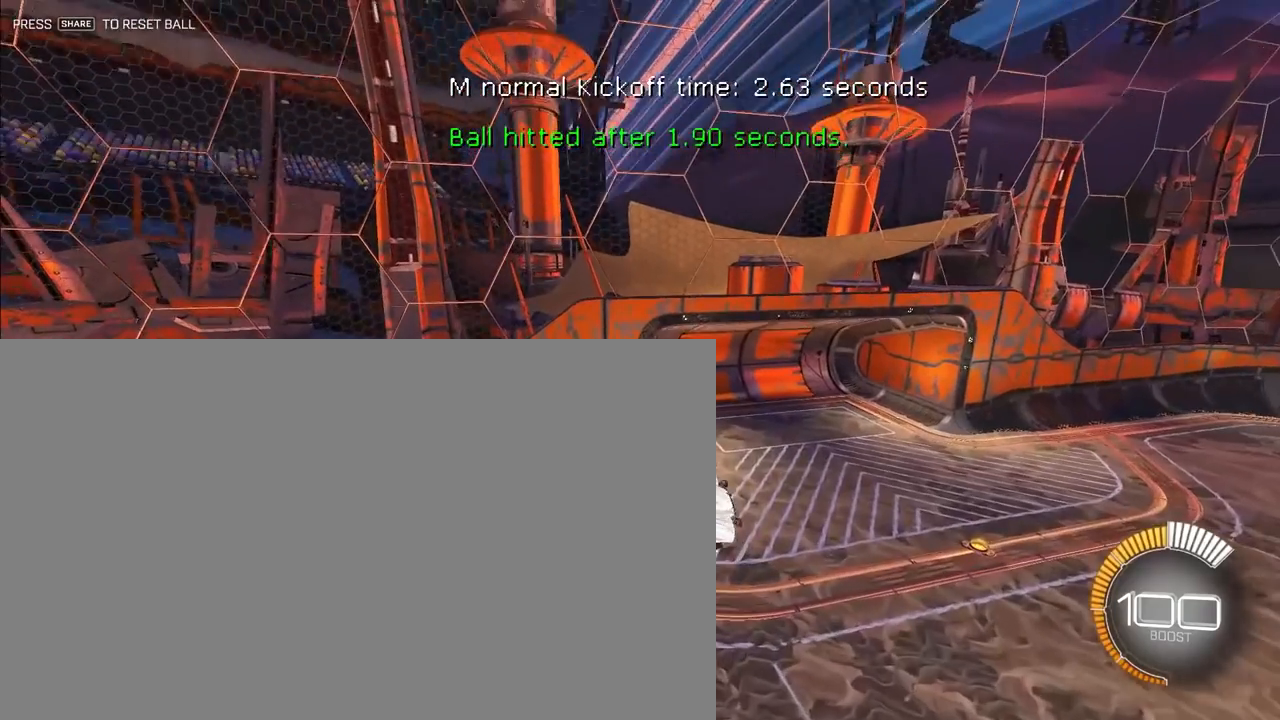
{"dt_ms": 500, "buttons": ["SQUARE", "L2"], "left_stick": "down", "events": [[100, "SQUARE", "up"], [217, "L2", "down"], [250, "CROSS", "down"], [283, "SQUARE", "down"], [317, "left_stick", "down"], [450, "CROSS", "up"]]}